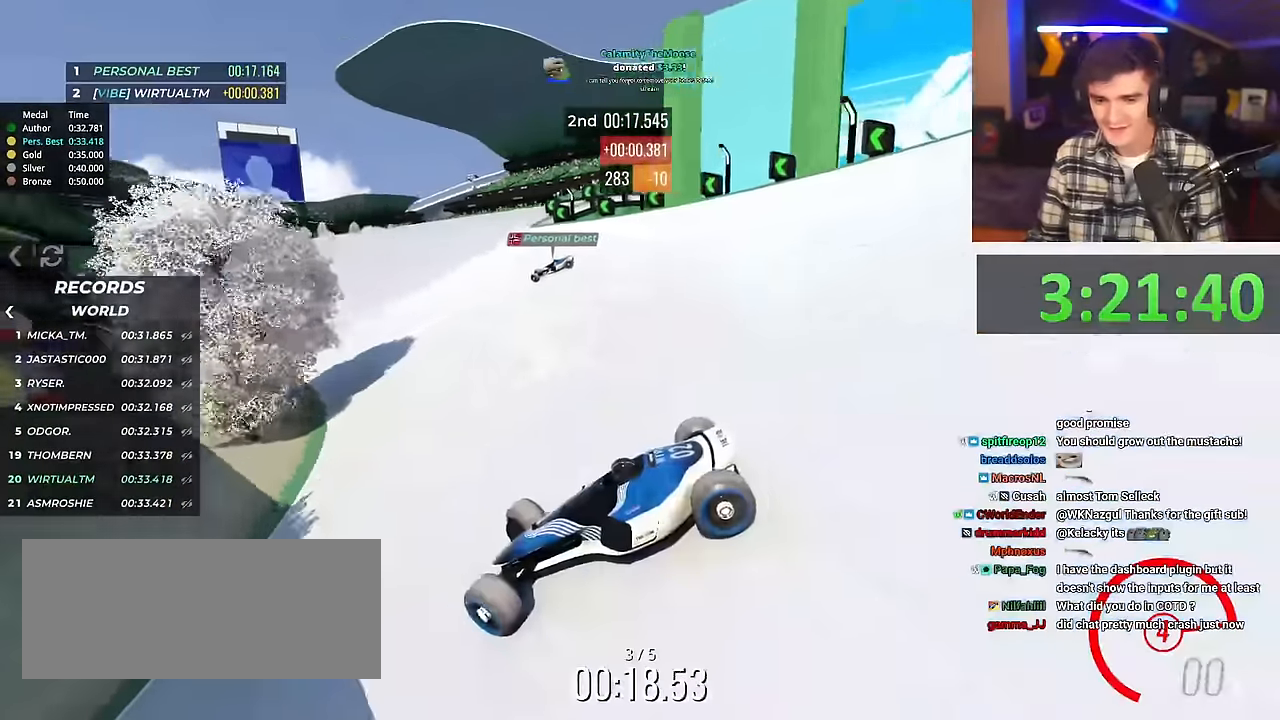
Gameplay with keyboard; each line is a JSON object with the keys held at the frame after it. "events" lists presses ("down") and releases ("up") of "brake", "down", "left", "right" and "up" between this image and that frame as [ms after this image, input, new state], when the widget could be followed in between. No other keys are recorded. Mouse input is not recorded. Key names are as the overlay labels them; some are game actions (e.g. jump) rather than physical keys.
{"keys": ["right", "up"], "events": []}
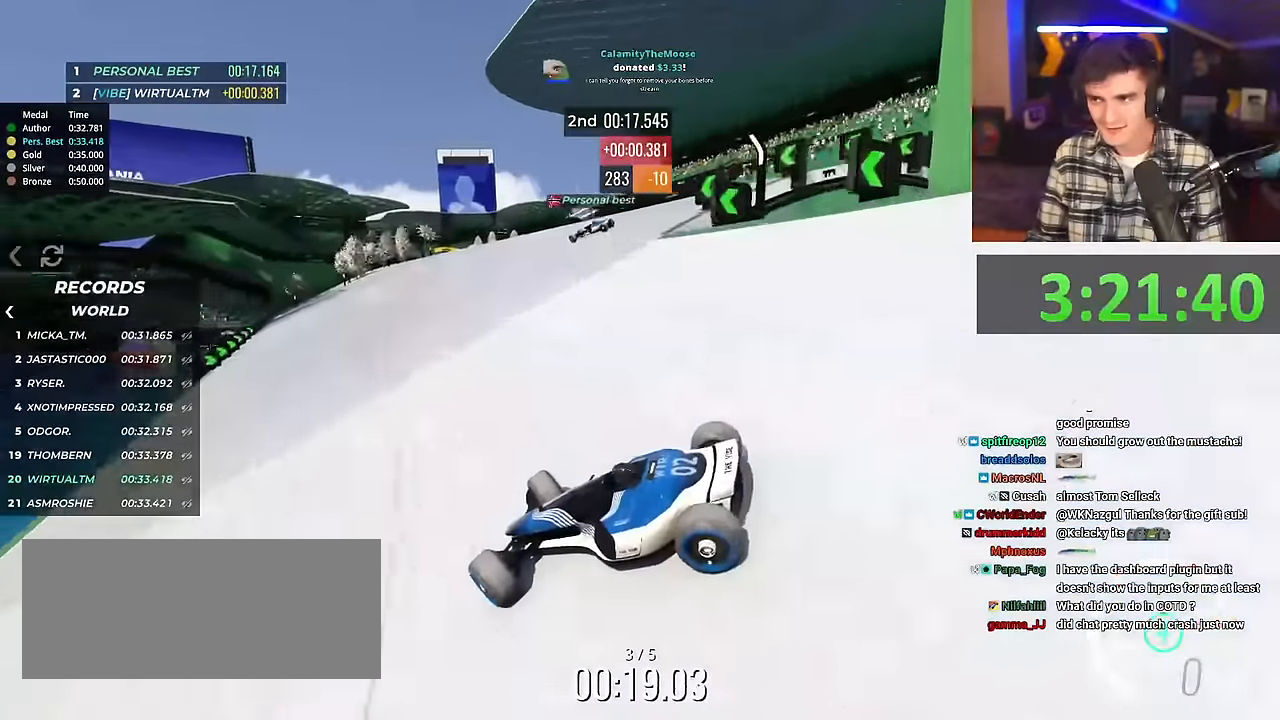
{"keys": ["right", "up"], "events": []}
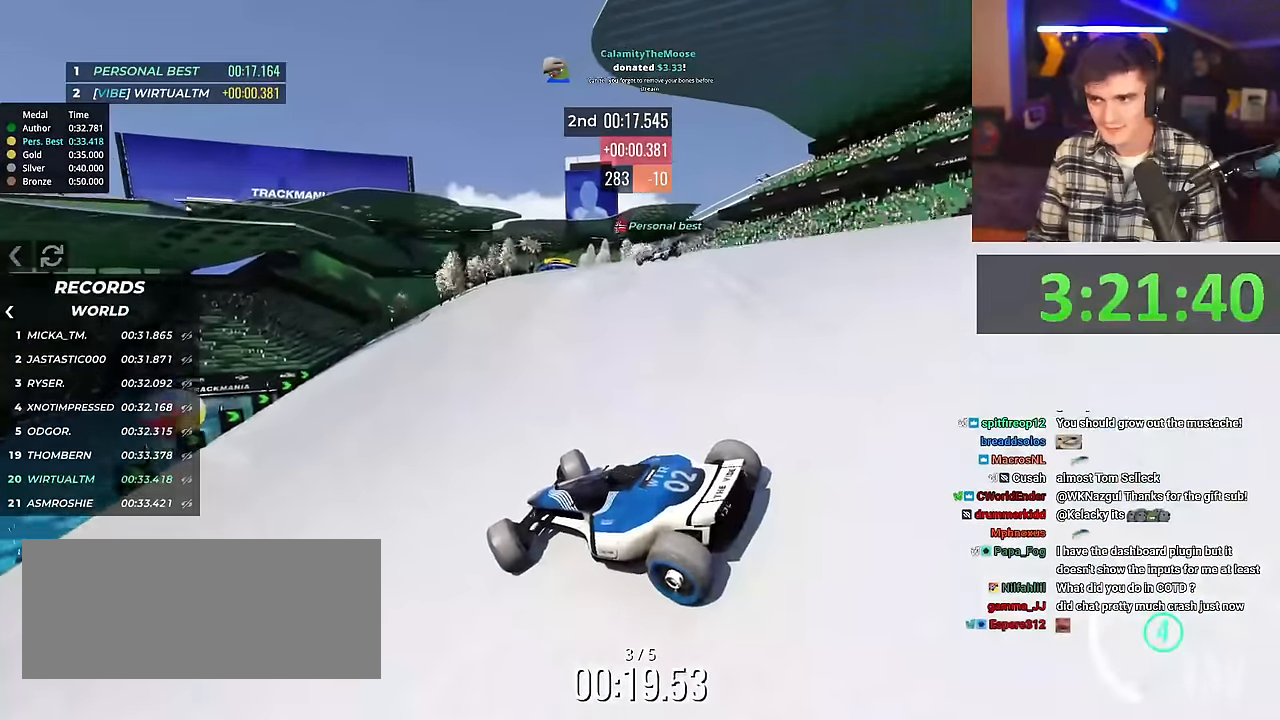
{"keys": ["right", "up"], "events": []}
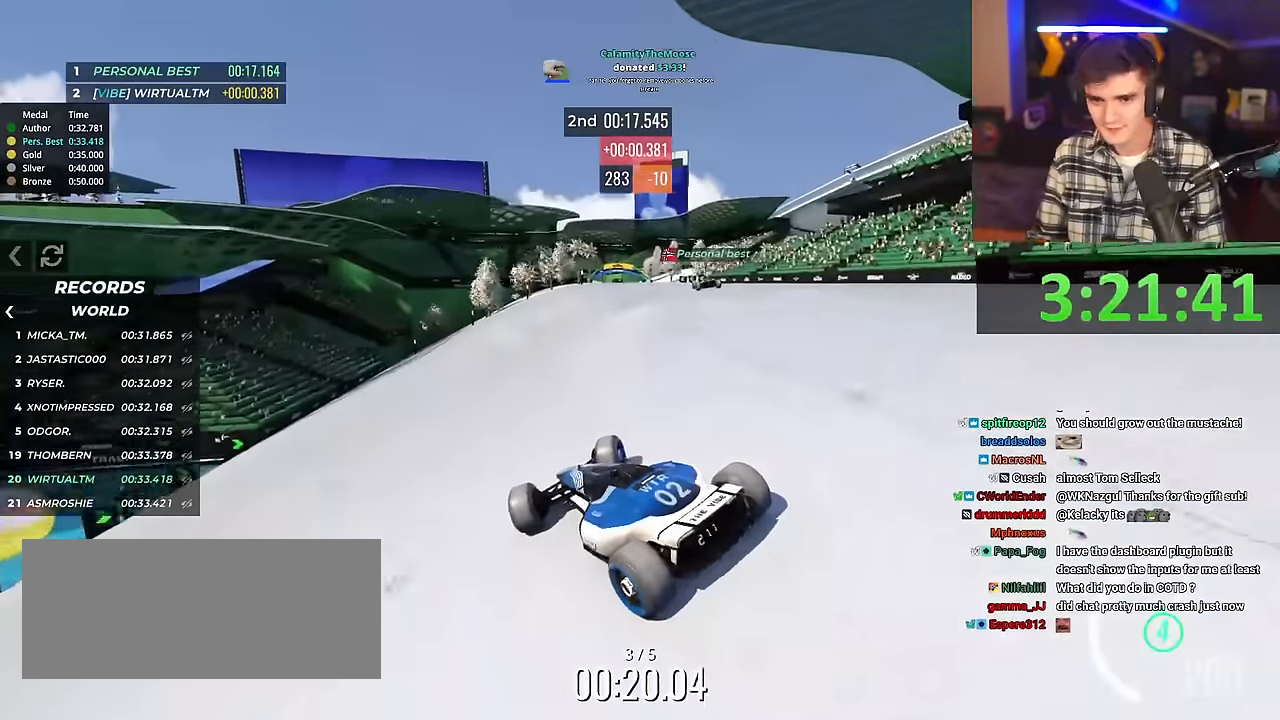
{"keys": ["up"], "events": [[483, "right", "up"]]}
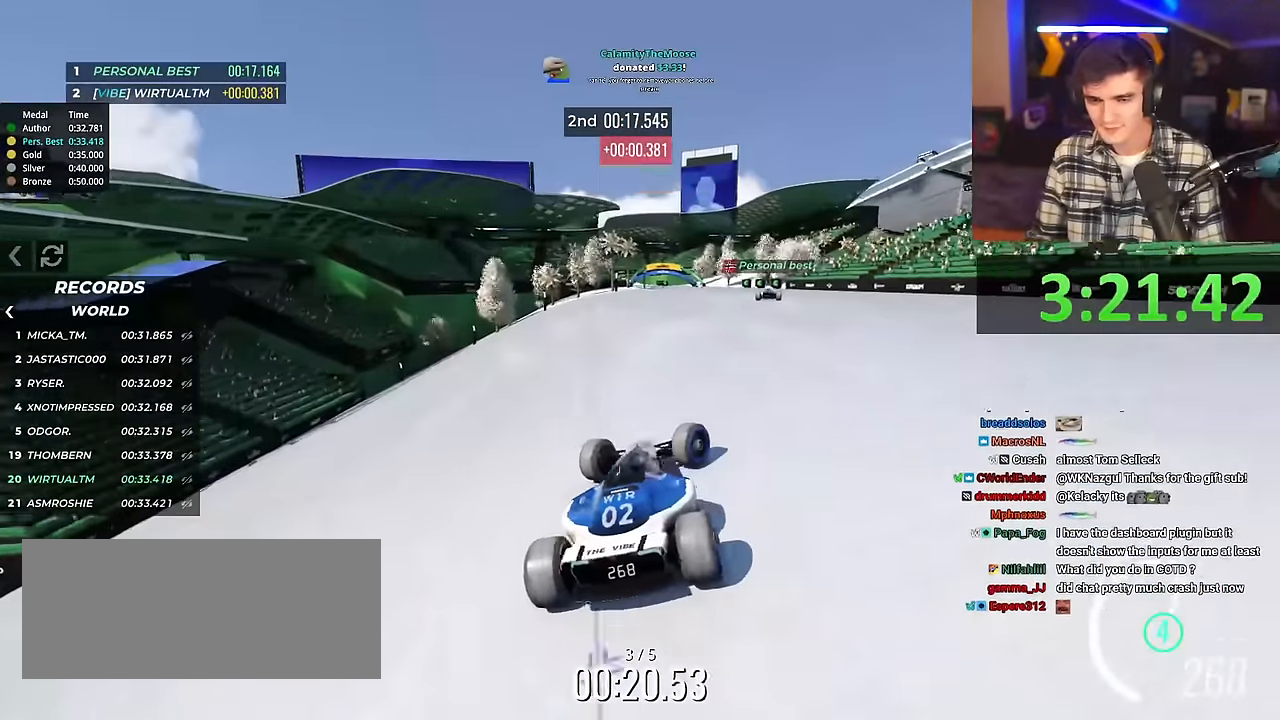
{"keys": ["up"], "events": [[33, "left", "down"], [501, "left", "up"]]}
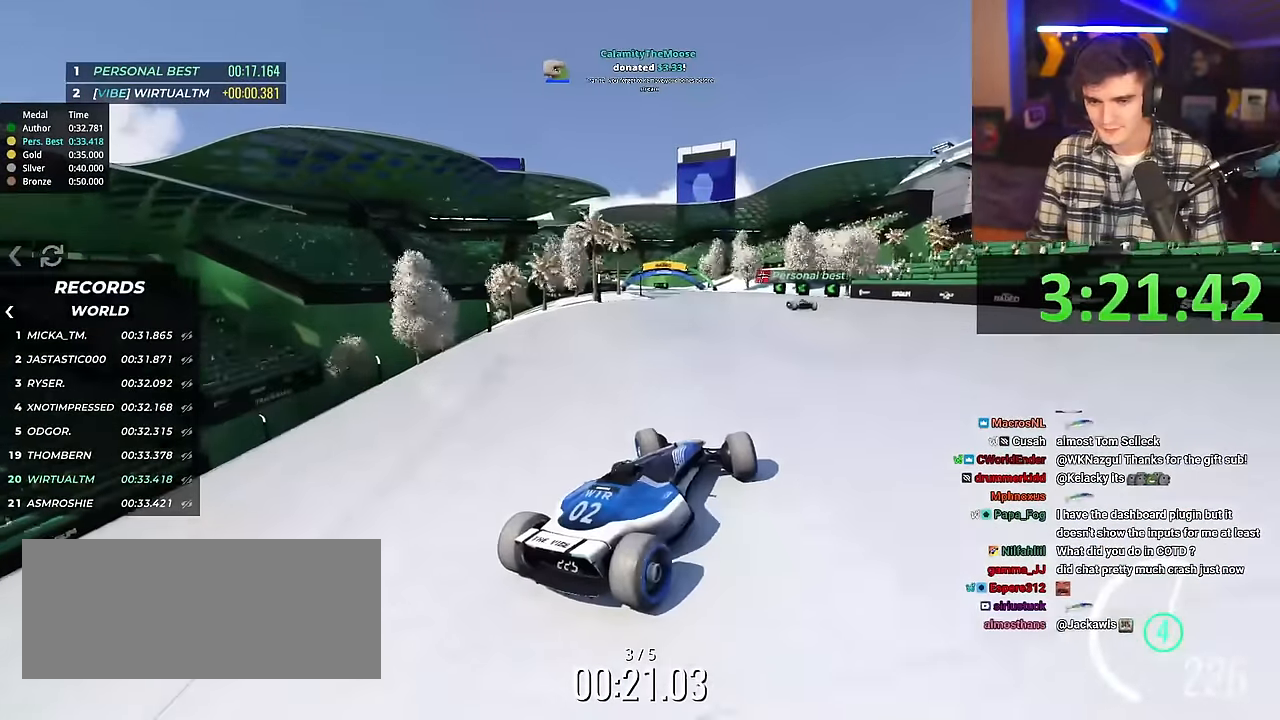
{"keys": ["up"], "events": [[100, "left", "down"], [233, "left", "up"]]}
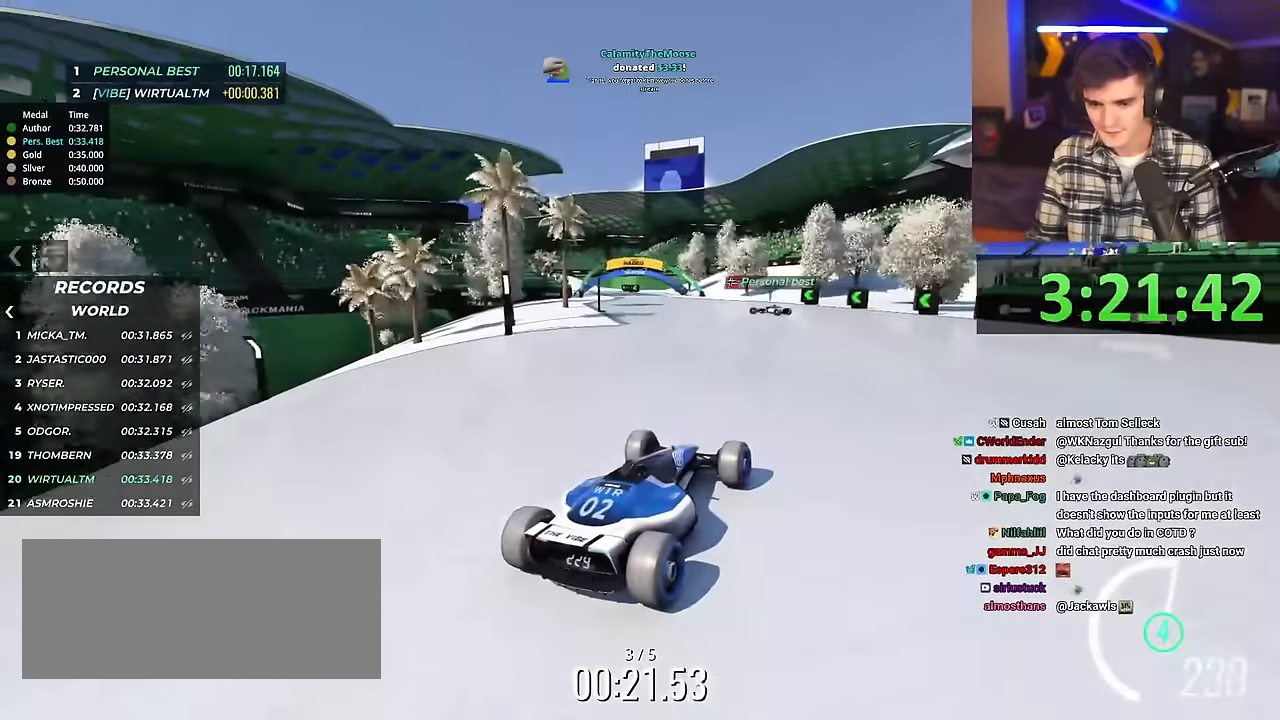
{"keys": ["left", "up"], "events": [[150, "left", "down"]]}
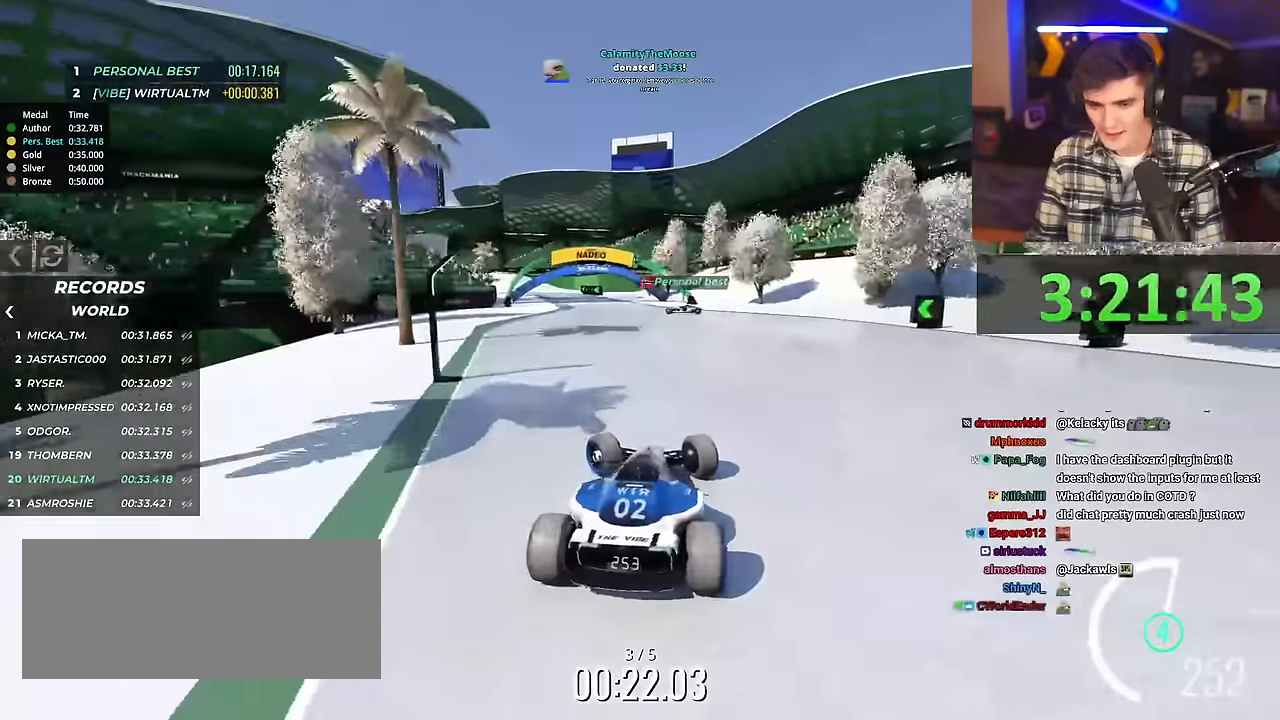
{"keys": ["right", "up"], "events": [[317, "left", "up"], [417, "right", "down"]]}
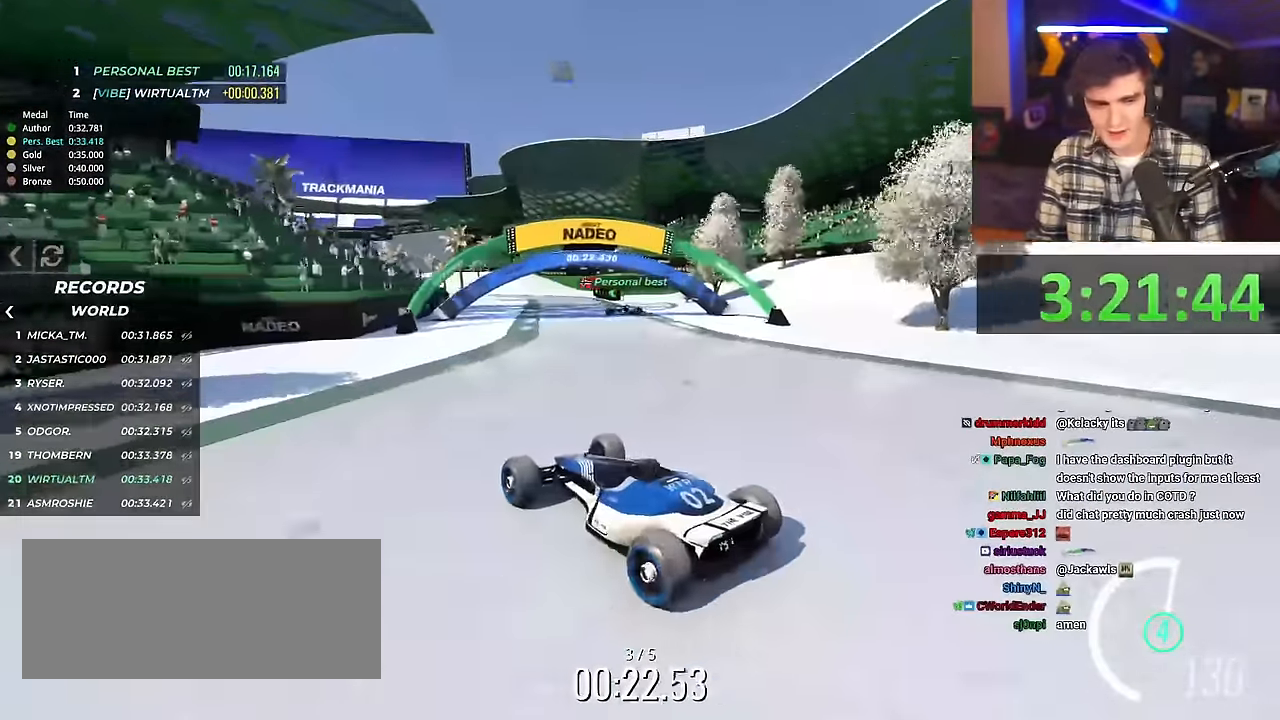
{"keys": ["right", "up"], "events": []}
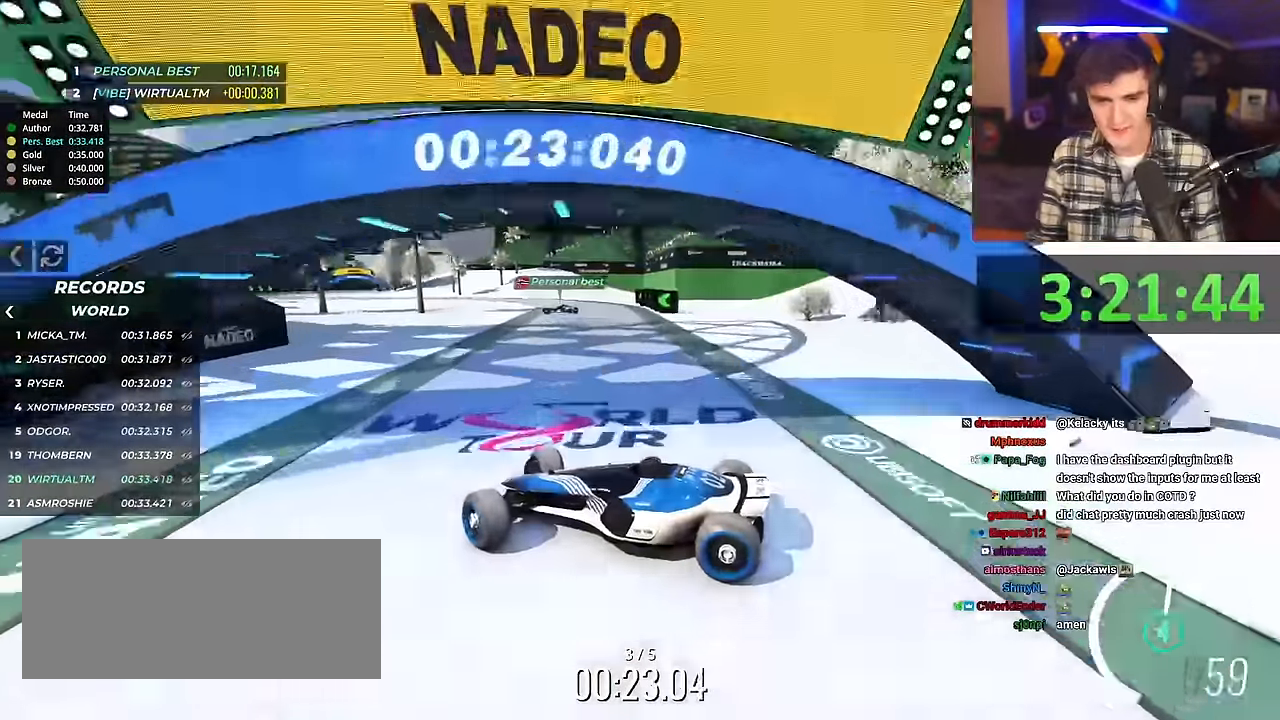
{"keys": ["right", "up"], "events": []}
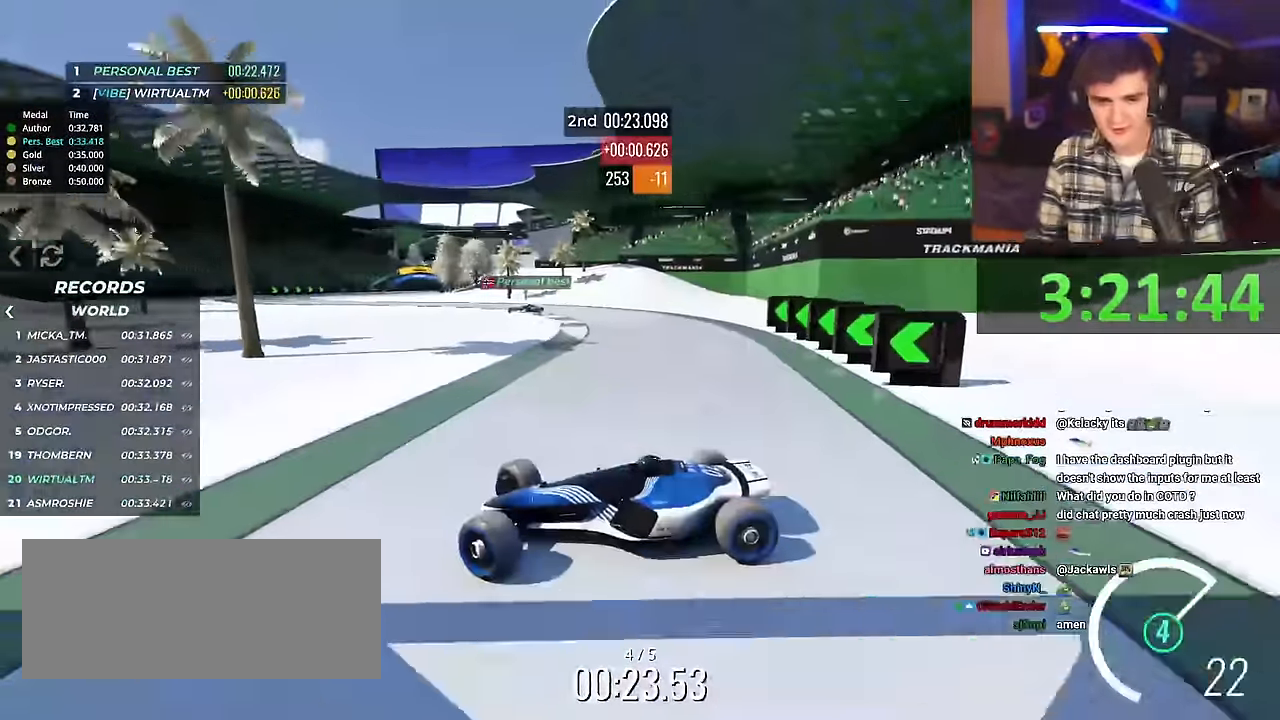
{"keys": ["right", "up"], "events": []}
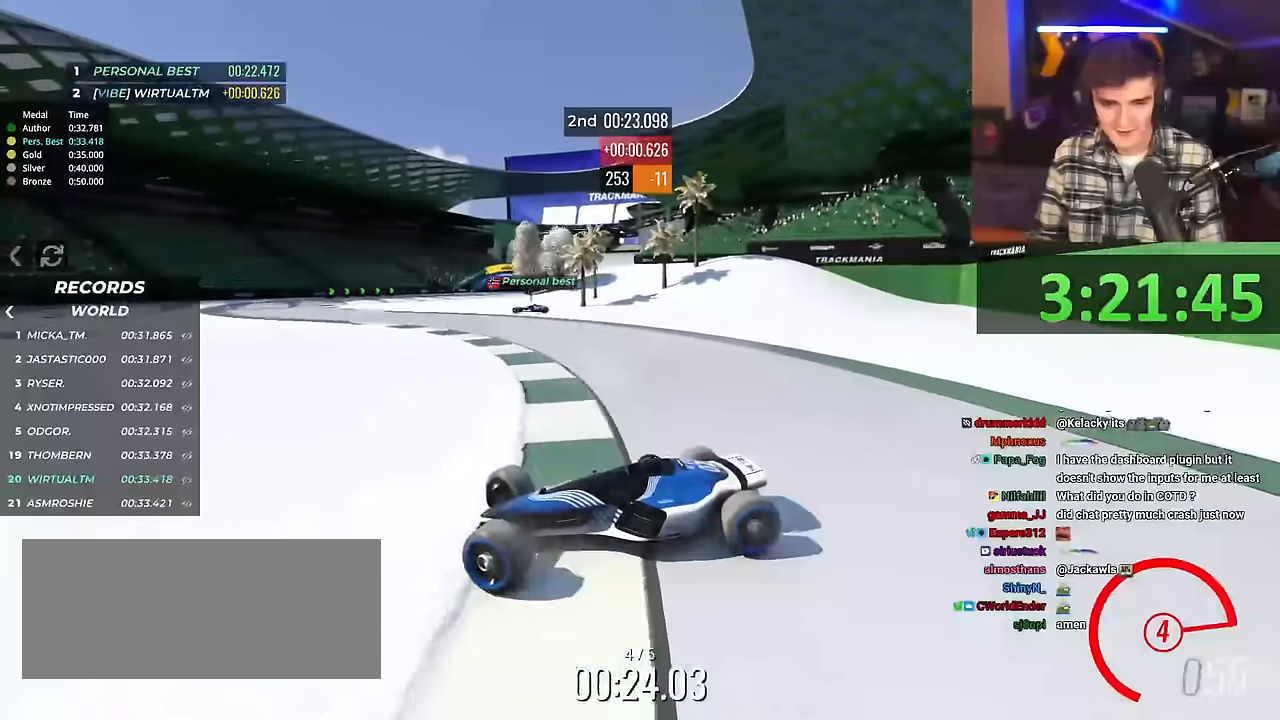
{"keys": ["right", "up"], "events": []}
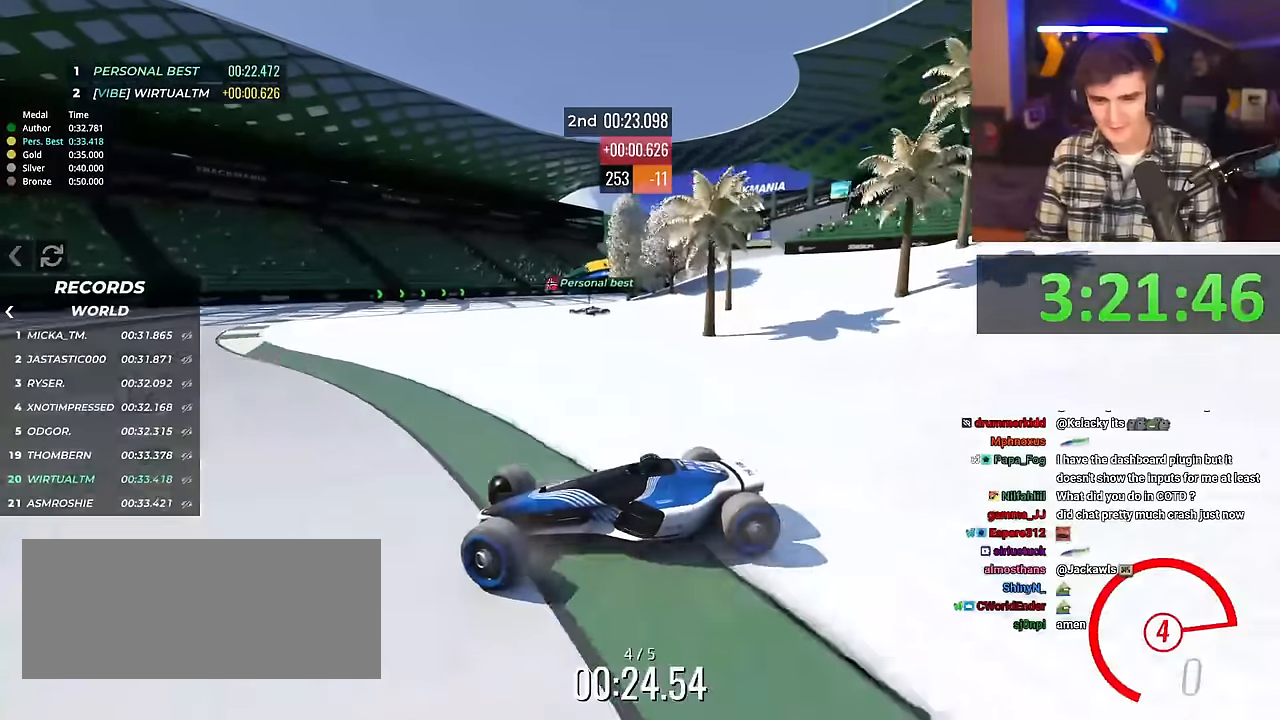
{"keys": ["right", "up"], "events": []}
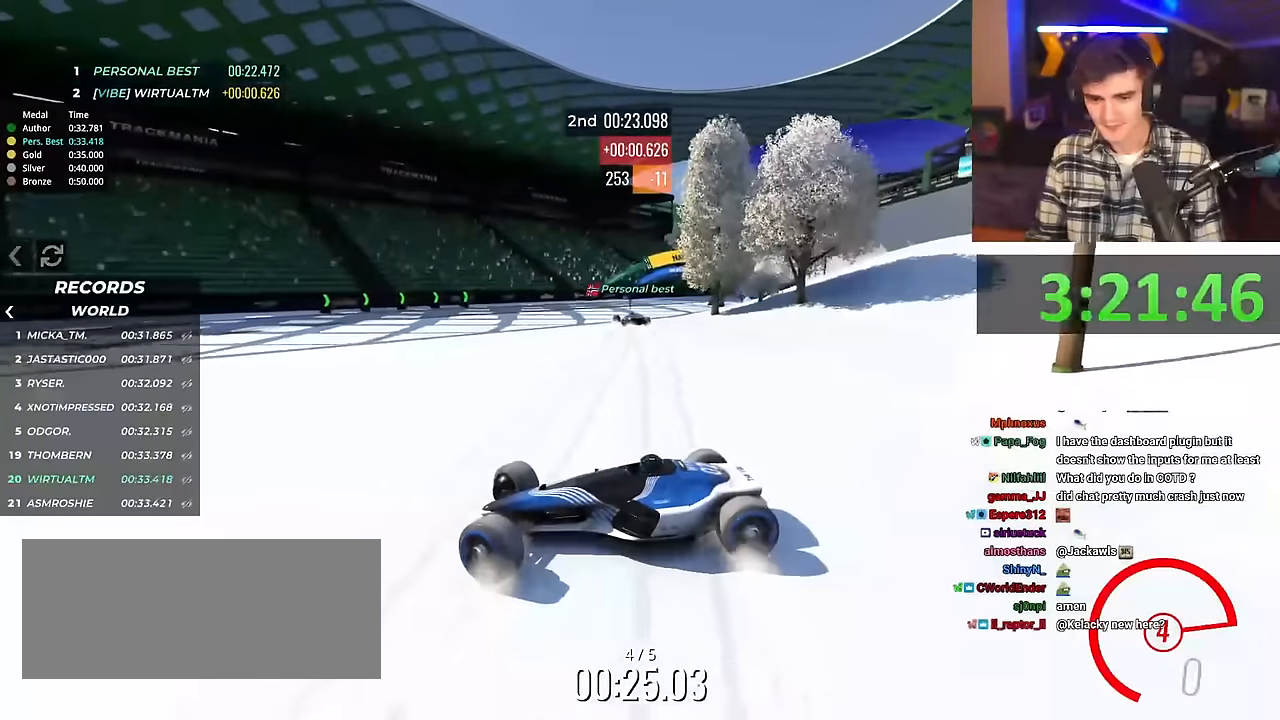
{"keys": ["brake", "left", "up"], "events": [[266, "brake", "down"], [367, "left", "down"], [367, "right", "up"]]}
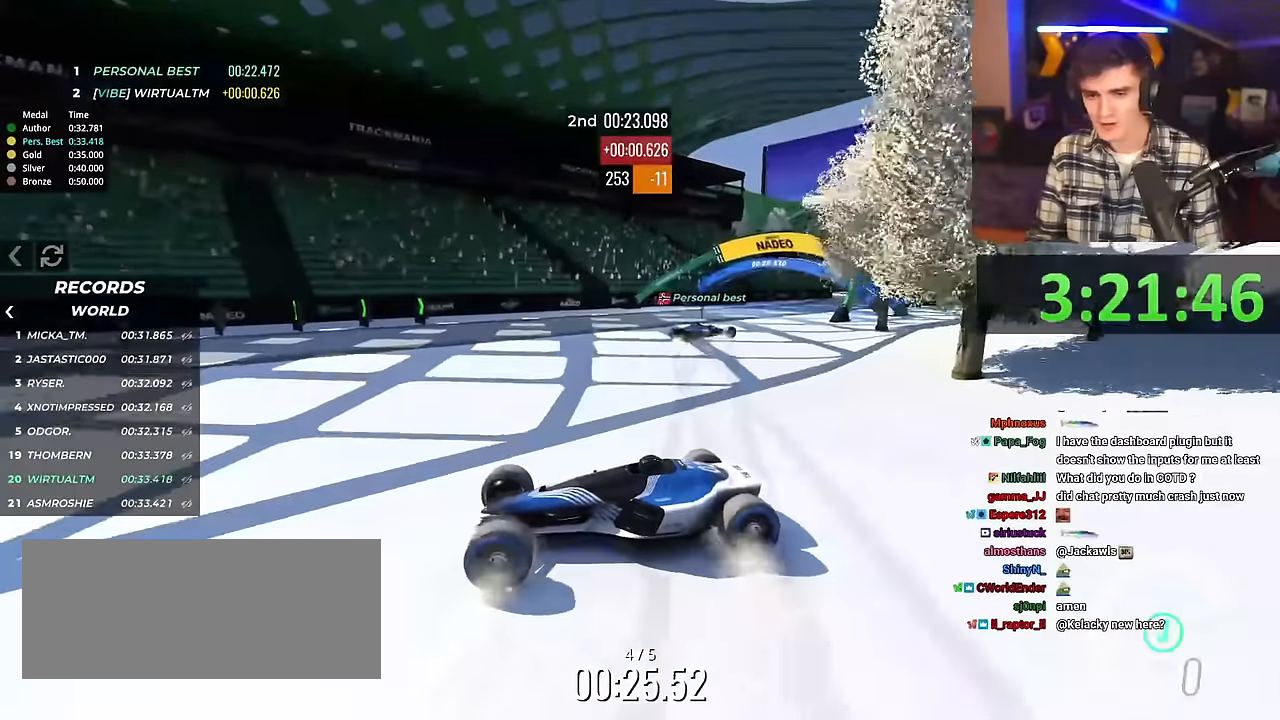
{"keys": ["left", "up"], "events": [[50, "brake", "up"], [100, "up", "up"], [467, "up", "down"]]}
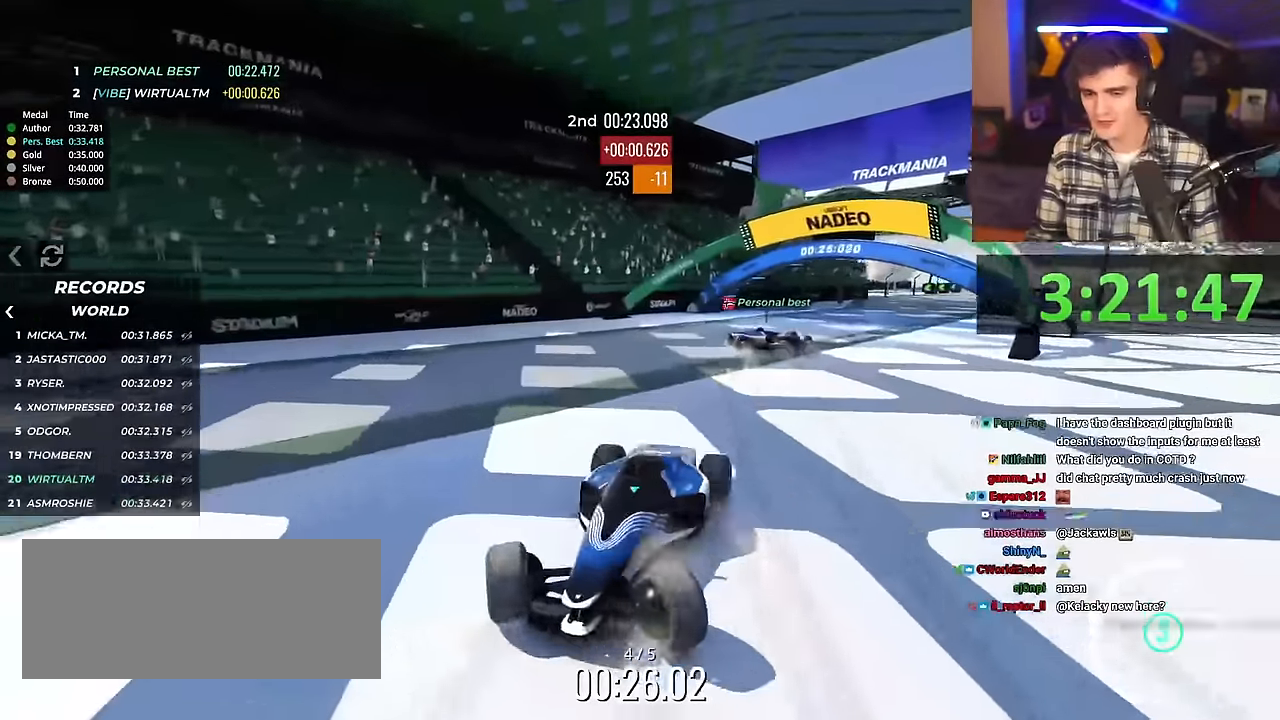
{"keys": ["left", "up"], "events": []}
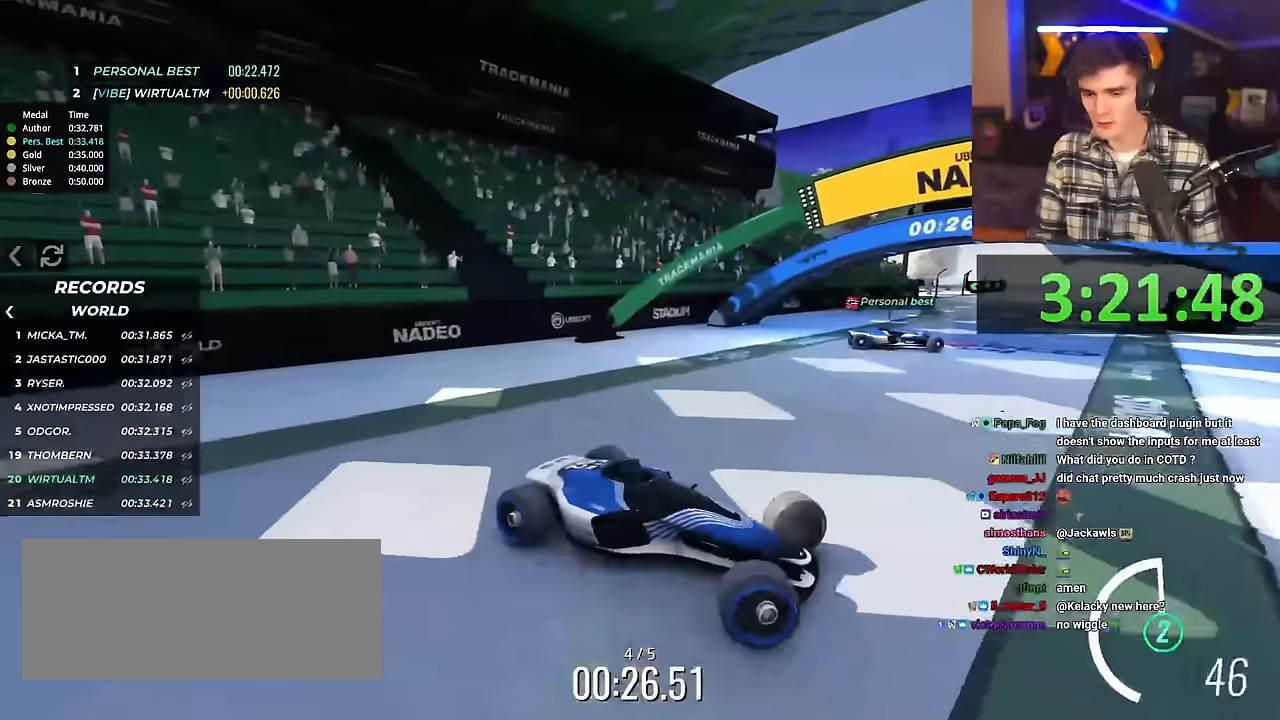
{"keys": ["up"], "events": [[217, "left", "up"]]}
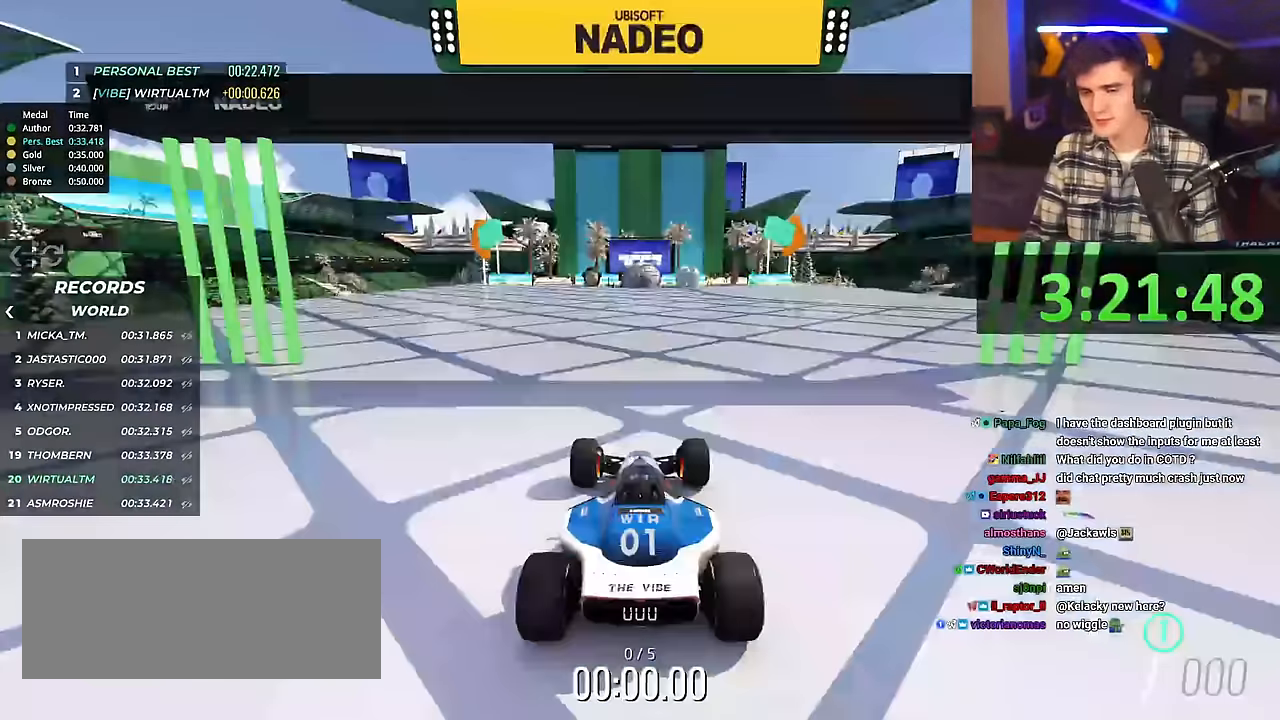
{"keys": ["right", "up"], "events": [[50, "right", "down"]]}
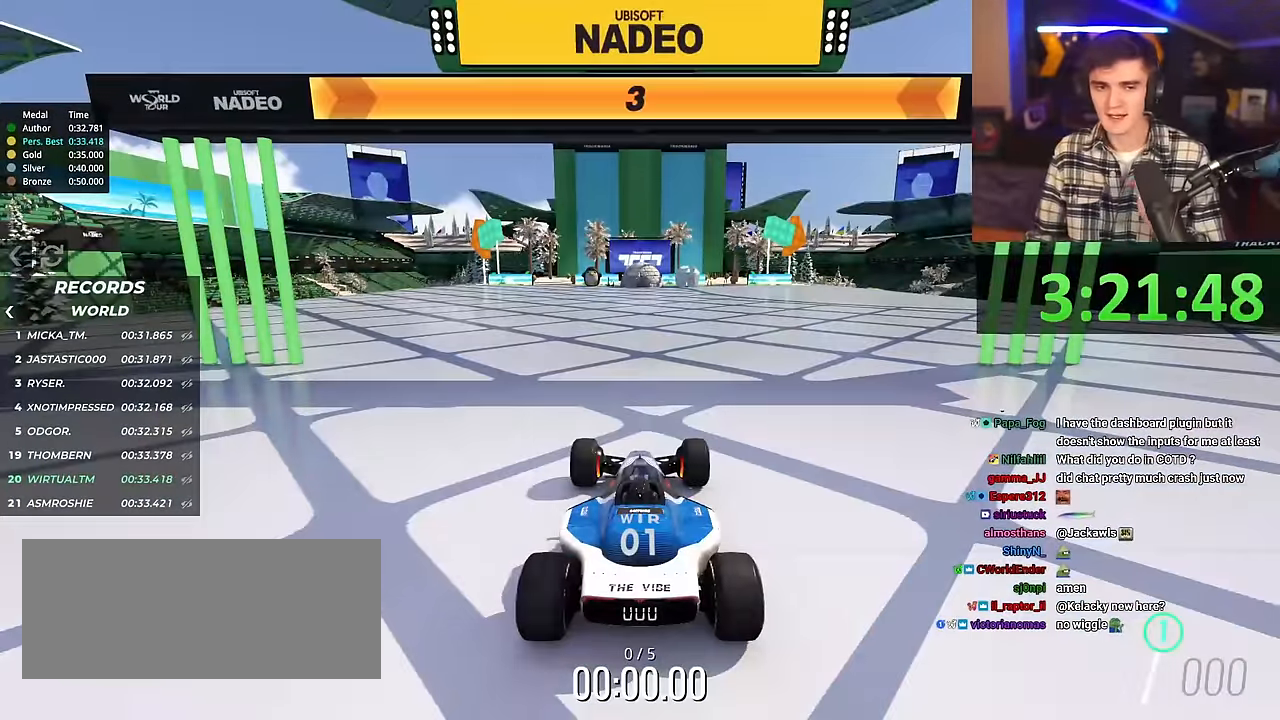
{"keys": ["right", "up"], "events": []}
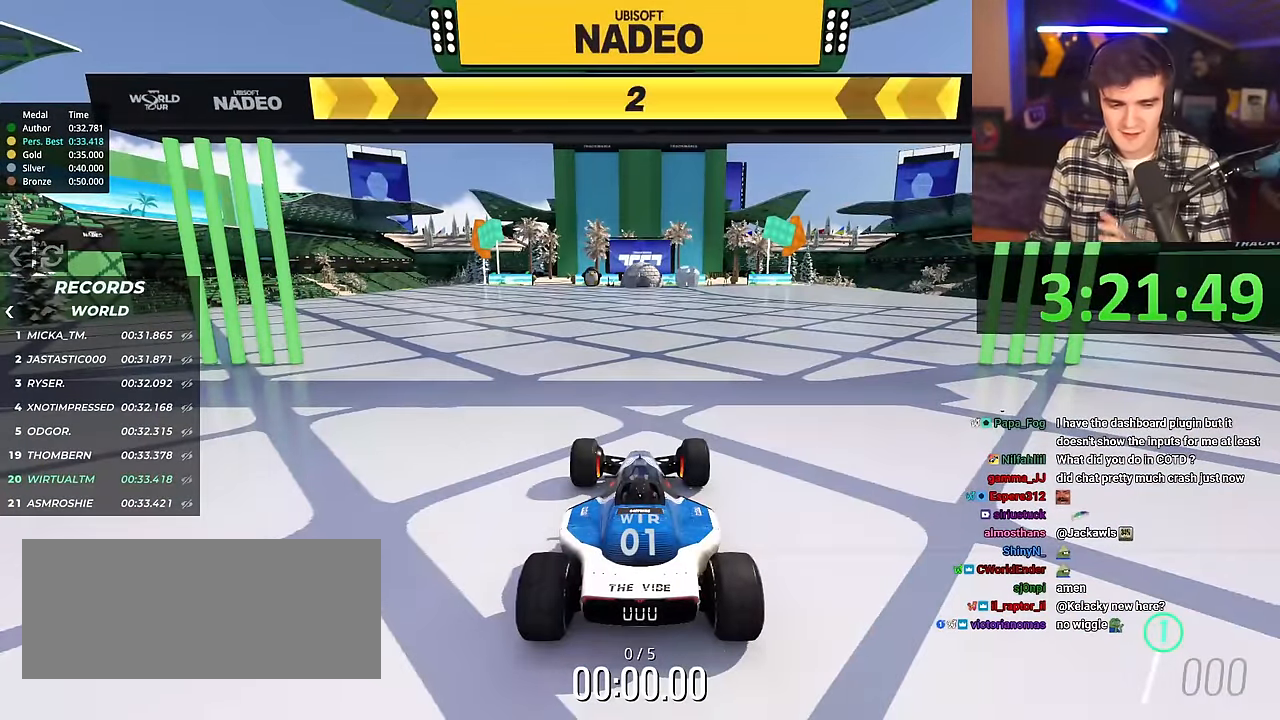
{"keys": ["right", "up"], "events": []}
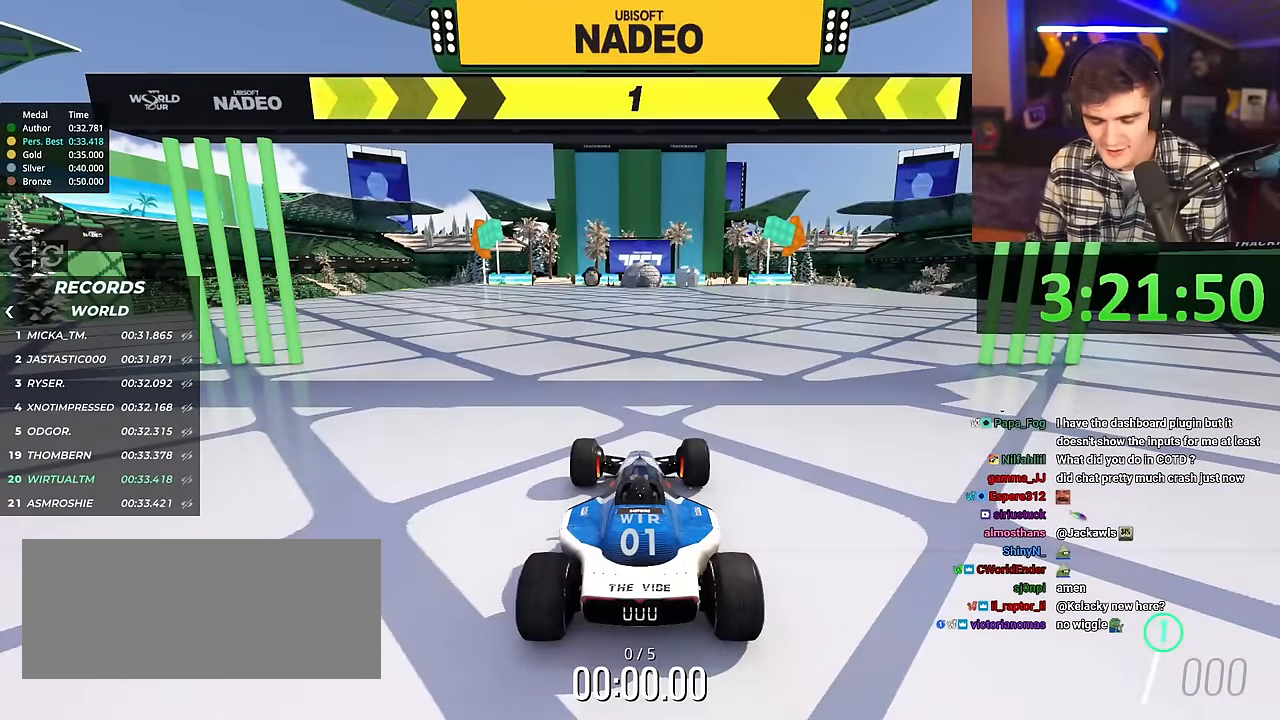
{"keys": ["right", "up"], "events": []}
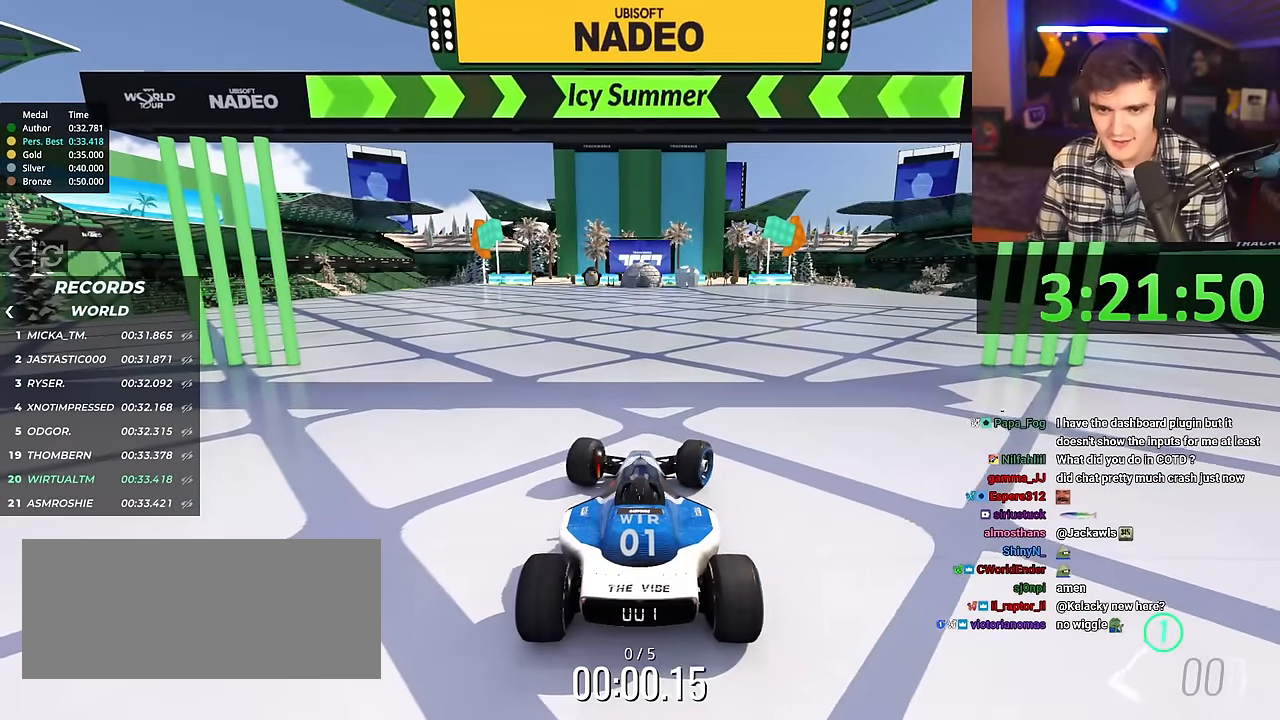
{"keys": ["up"], "events": [[200, "right", "up"]]}
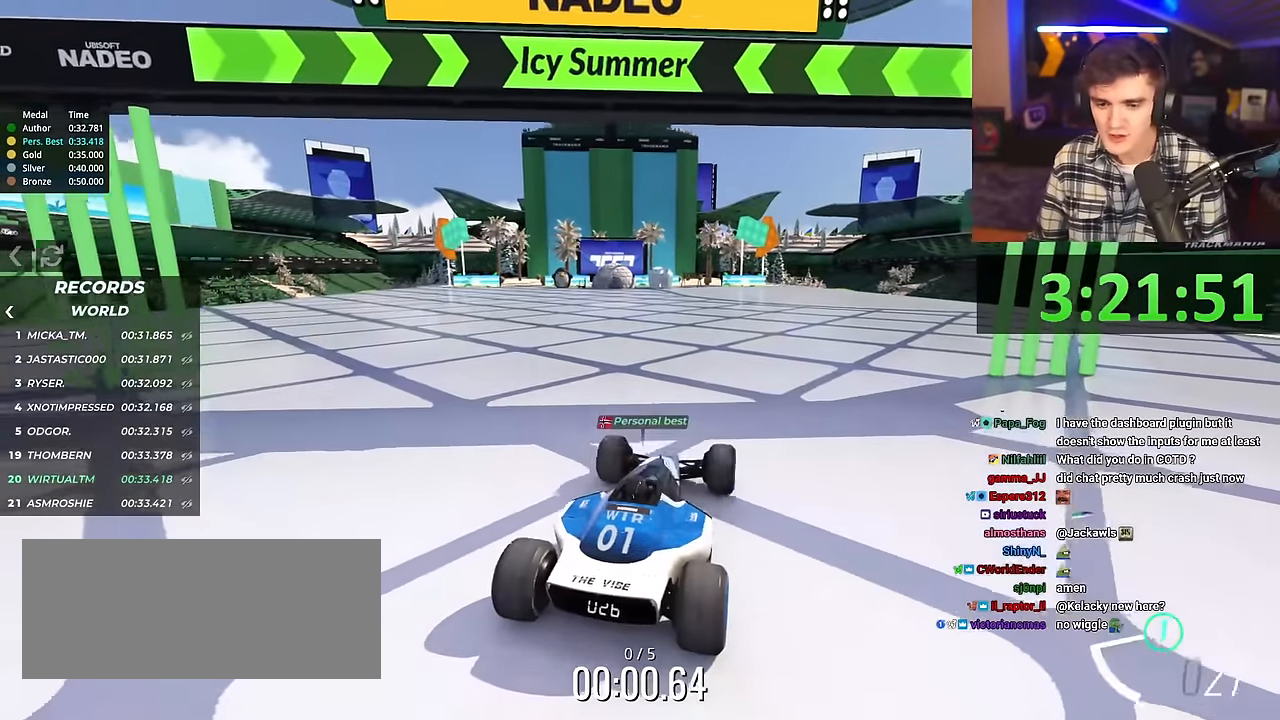
{"keys": ["up"], "events": []}
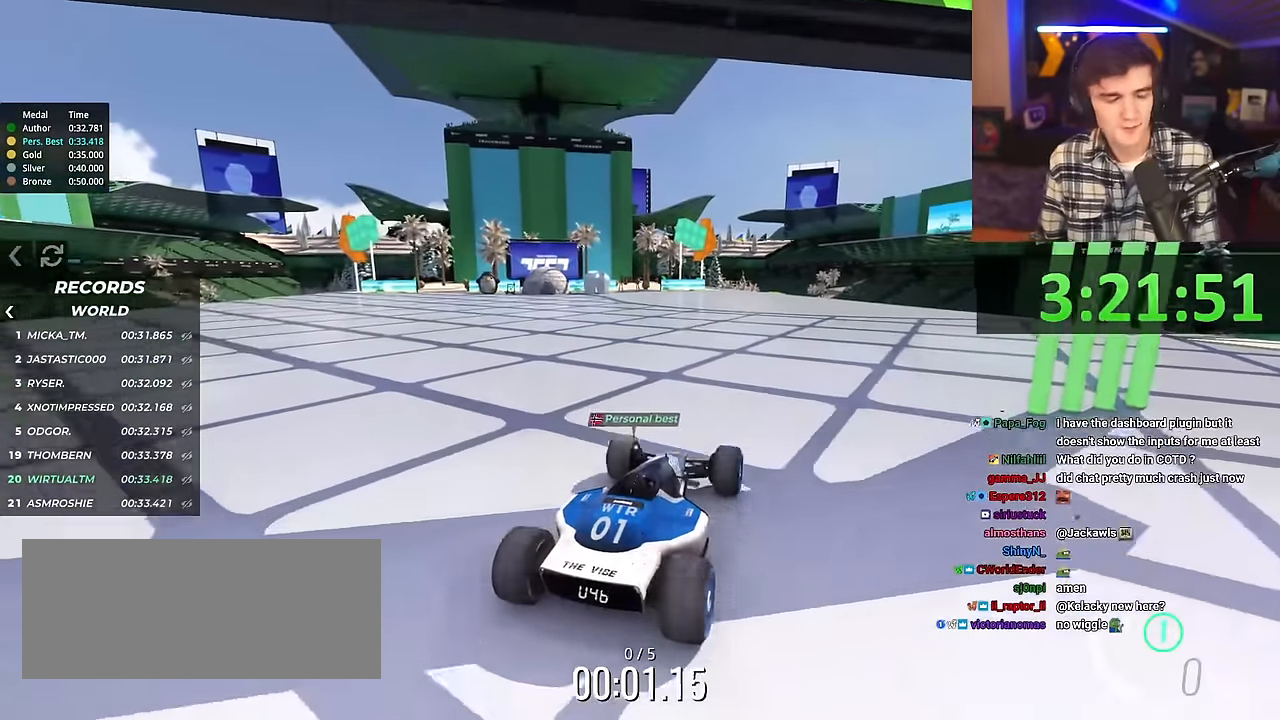
{"keys": ["up"], "events": [[233, "left", "down"], [266, "left", "up"]]}
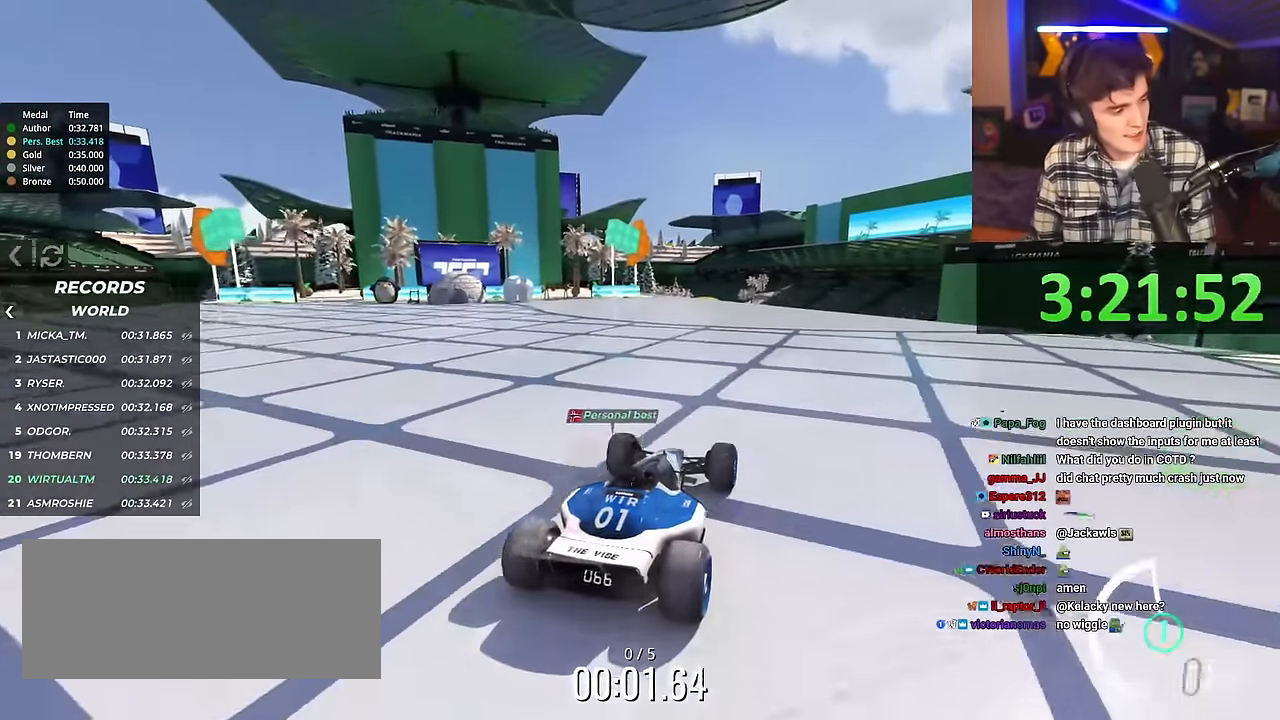
{"keys": ["up"], "events": [[417, "left", "down"], [467, "left", "up"]]}
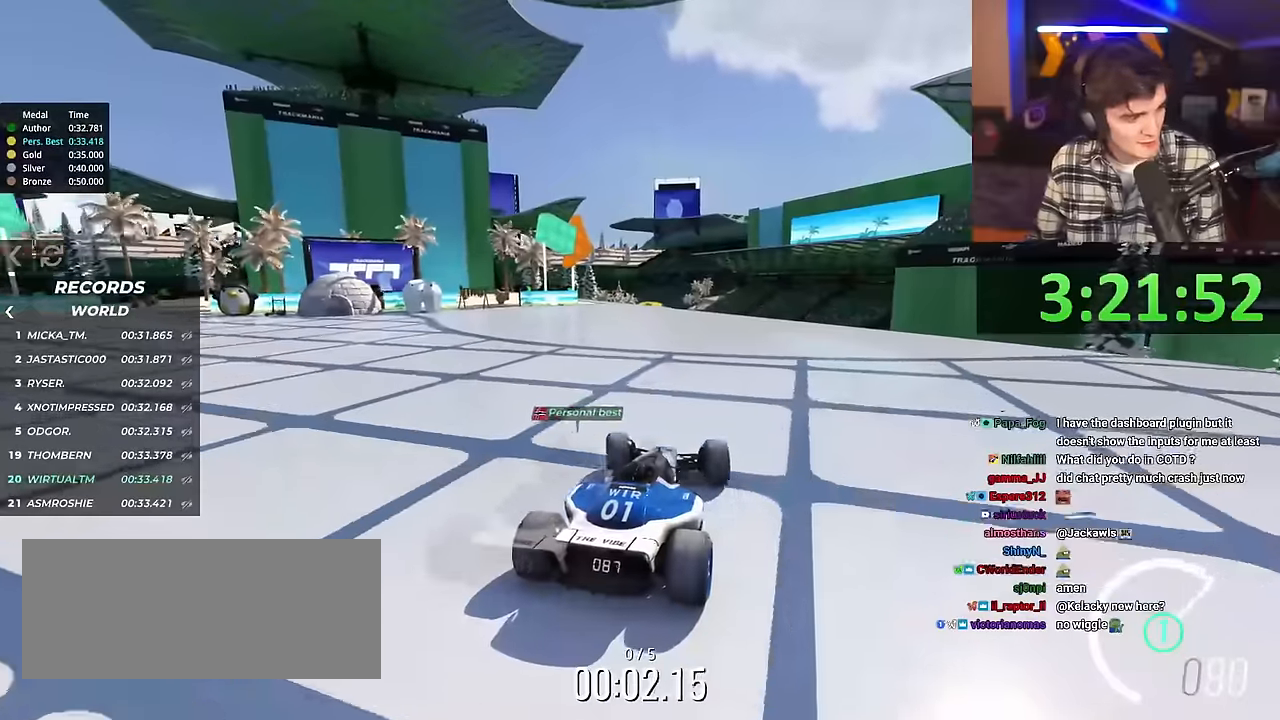
{"keys": ["up"], "events": []}
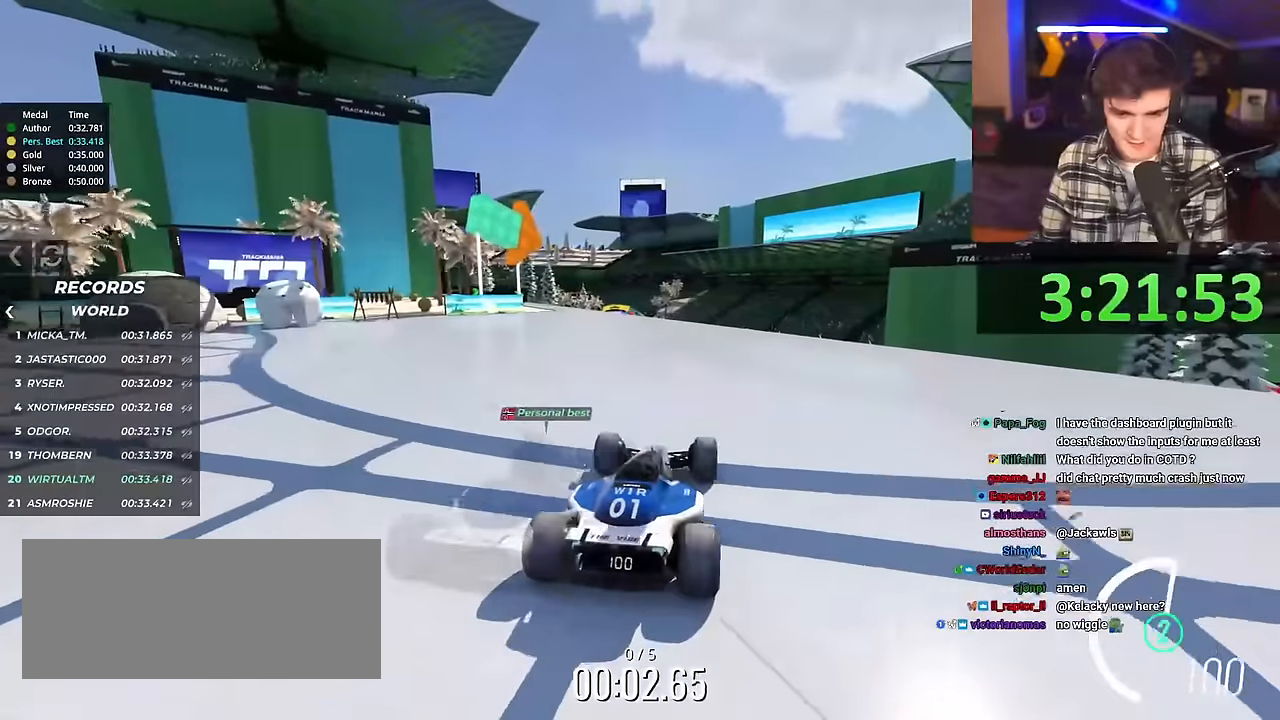
{"keys": ["up"], "events": [[33, "left", "down"], [83, "left", "up"]]}
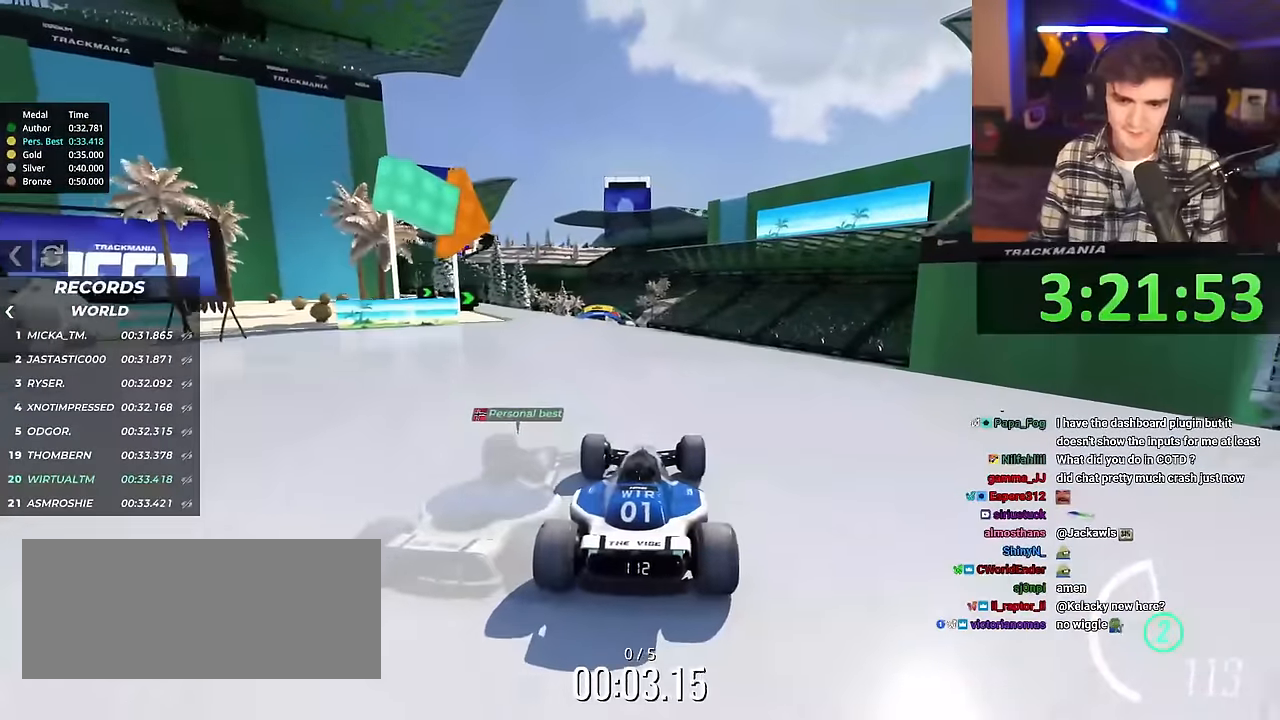
{"keys": ["up"], "events": [[200, "right", "down"], [250, "right", "up"]]}
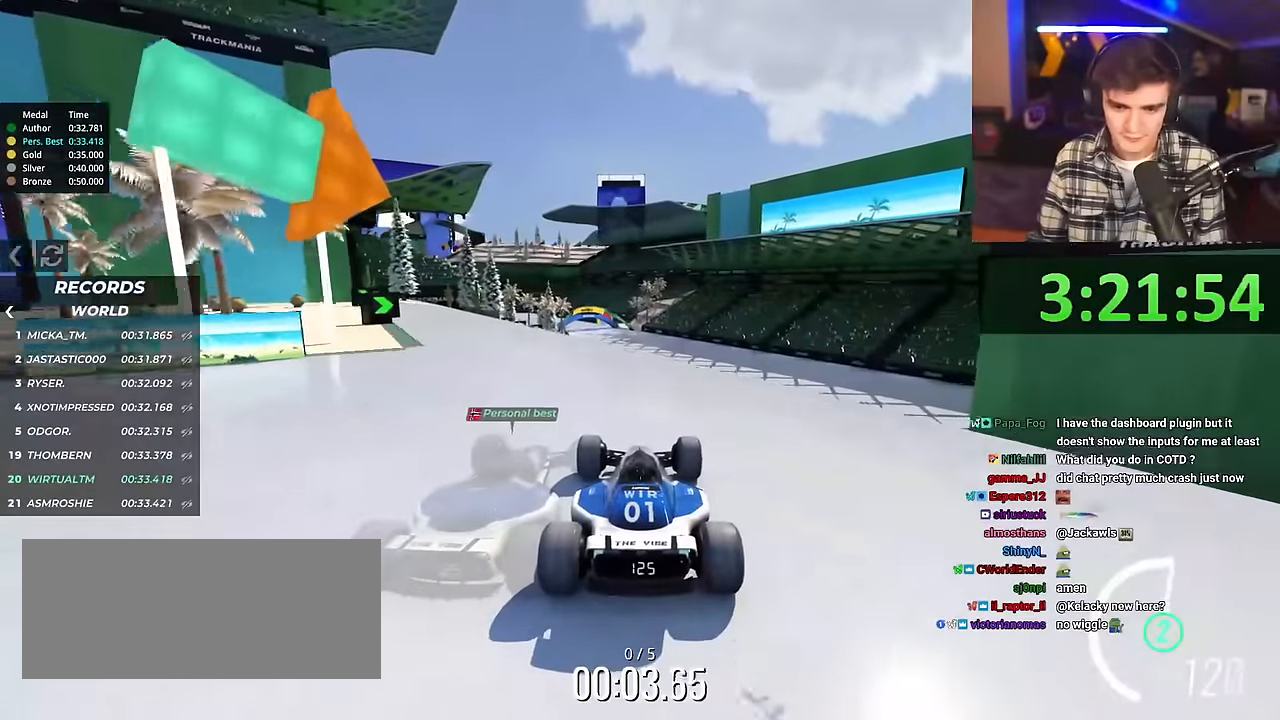
{"keys": ["up"], "events": []}
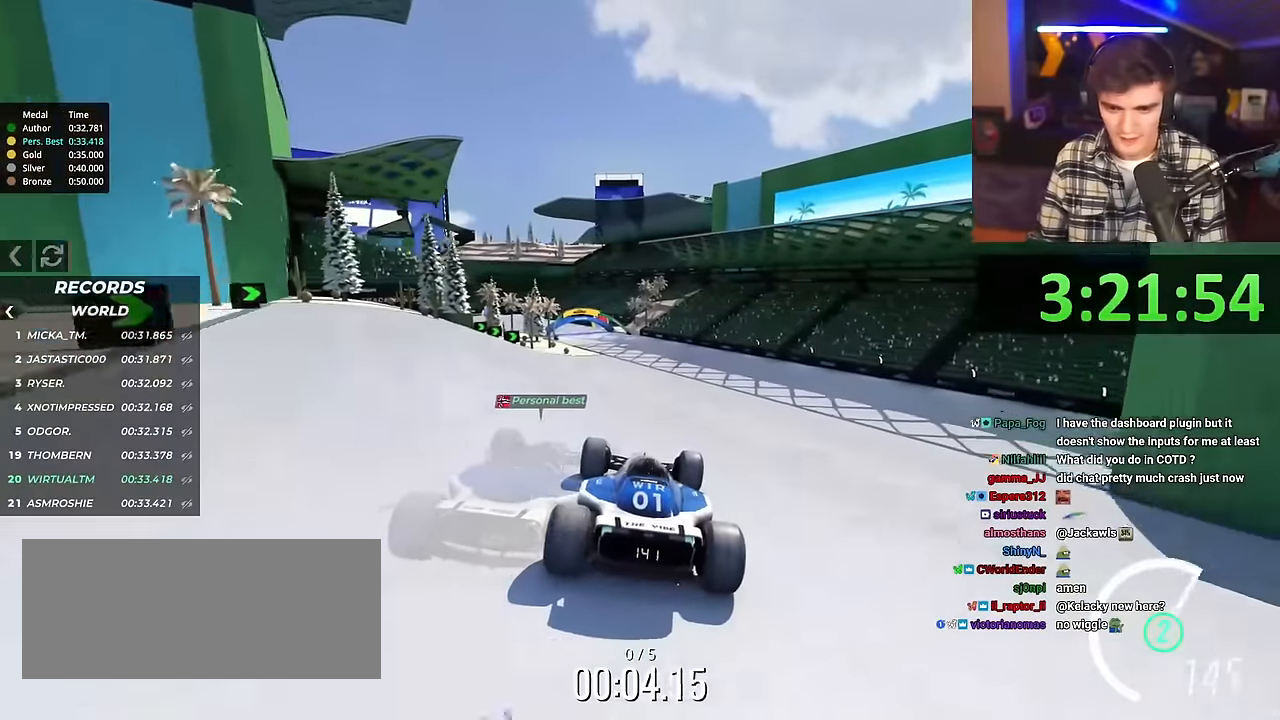
{"keys": ["up"], "events": []}
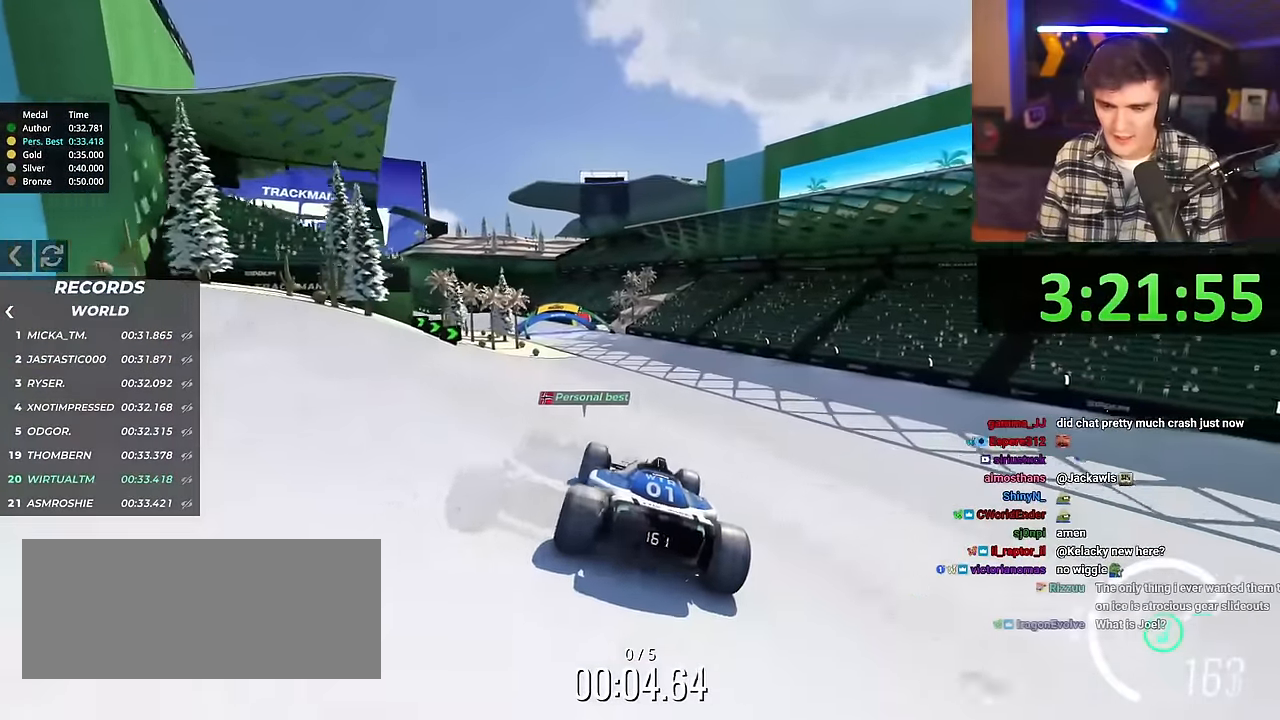
{"keys": ["left", "up"], "events": [[133, "left", "down"]]}